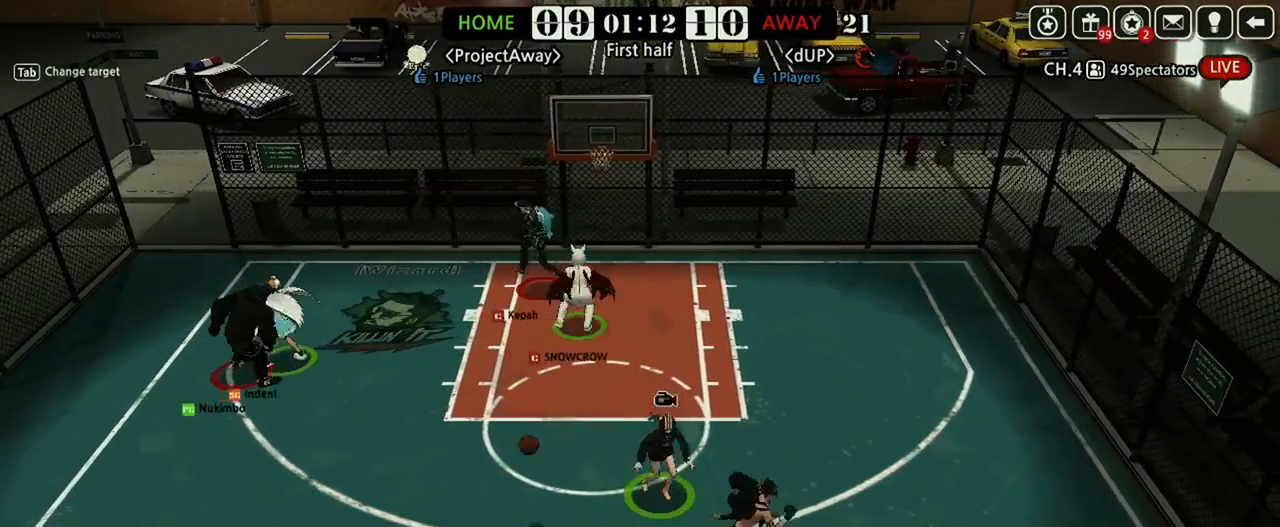
Gameplay with keyboard; each line is a JSON object with the keys held at the frame after it. "events" lists presses ("down") and releases ("up") of "a", "d", "down", "e", "f", "left", "q", "r", "right", "s", "shift", "up", "v" and "w" between this image and that frame as [ms after this image, input, new state], when the widget could be followed in between. No other keys are recorded. Mouse input is not recorded.
{"keys": ["w"], "events": [[83, "up", "up"], [312, "down", "down"], [396, "right", "up"], [417, "q", "down"], [417, "w", "down"], [458, "down", "up"], [458, "q", "up"]]}
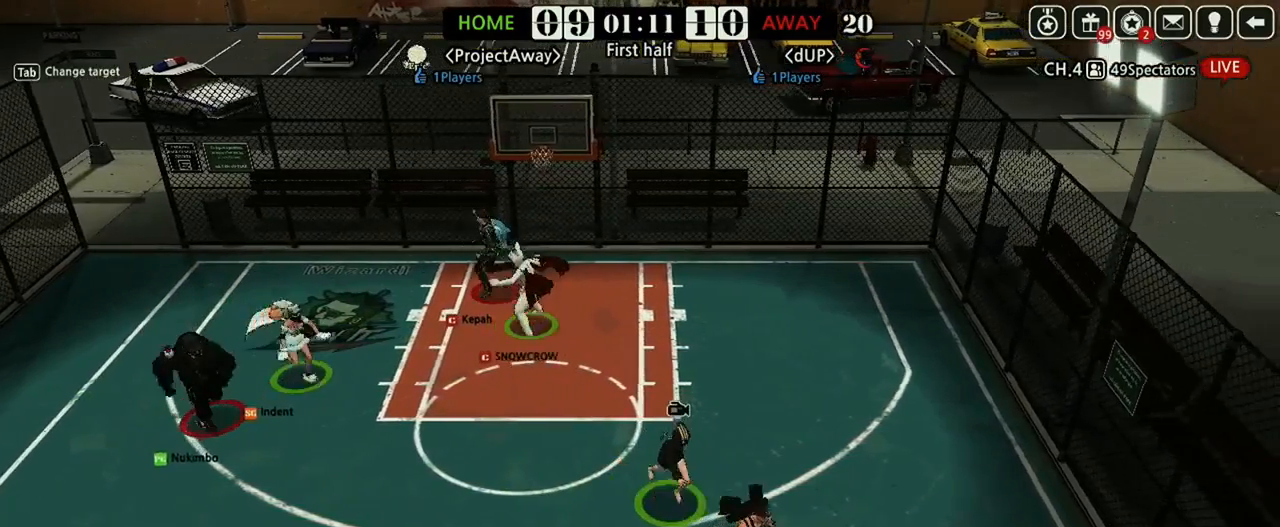
{"keys": ["up"], "events": [[62, "w", "up"], [146, "up", "down"], [188, "right", "down"], [229, "up", "up"], [250, "right", "up"], [312, "right", "down"], [312, "up", "down"], [417, "right", "up"], [417, "up", "up"], [500, "up", "down"]]}
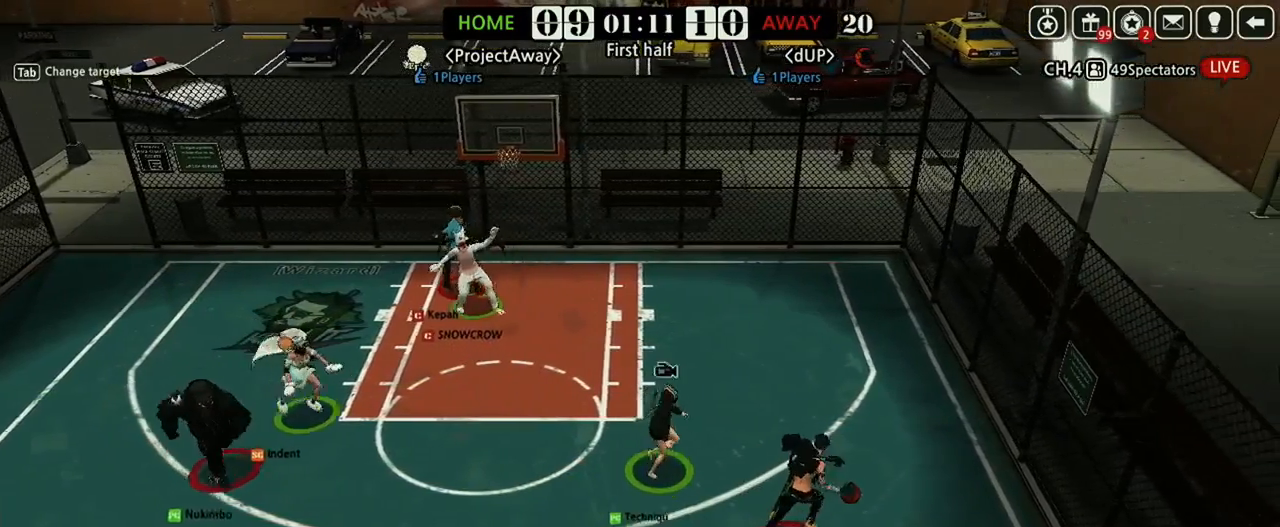
{"keys": [], "events": [[21, "right", "down"], [83, "up", "up"], [146, "right", "up"], [208, "right", "down"], [250, "up", "down"], [312, "up", "up"], [354, "right", "up"]]}
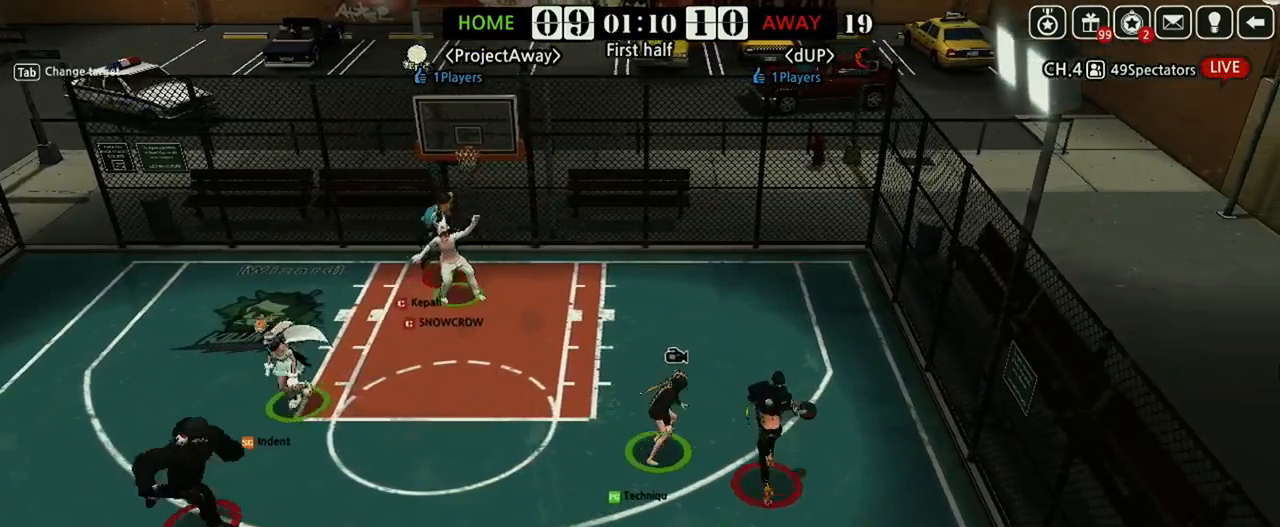
{"keys": ["up"], "events": [[83, "right", "down"], [146, "up", "down"], [292, "right", "up"], [292, "up", "up"], [417, "up", "down"]]}
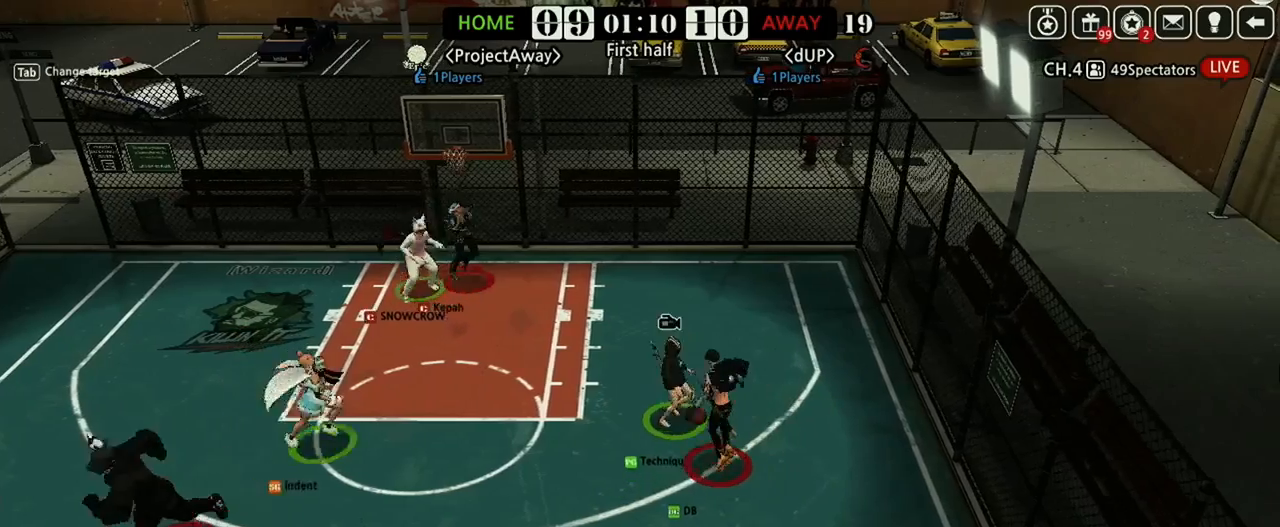
{"keys": ["left", "up"], "events": [[21, "up", "up"], [354, "up", "down"], [458, "left", "down"]]}
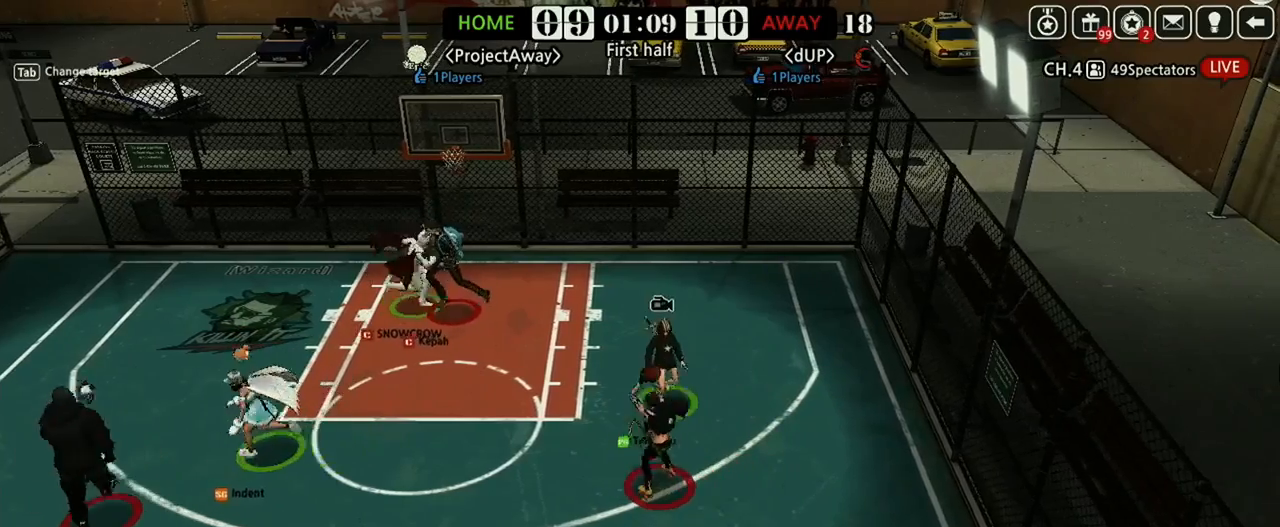
{"keys": ["d", "down"], "events": [[21, "up", "up"], [167, "down", "down"], [250, "d", "down"], [312, "left", "up"], [396, "d", "up"], [458, "d", "down"]]}
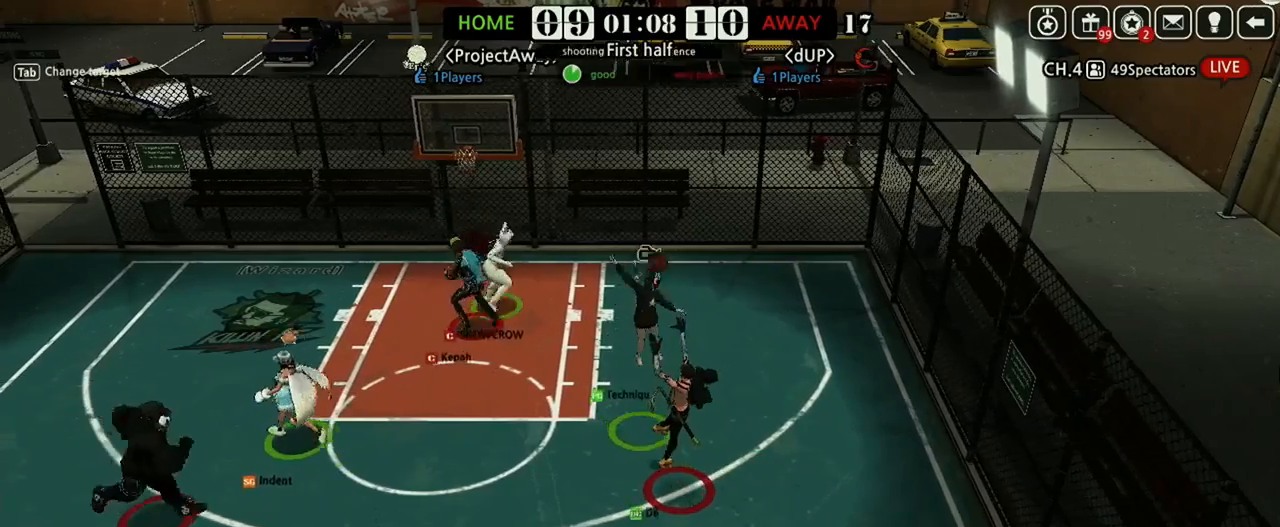
{"keys": []}